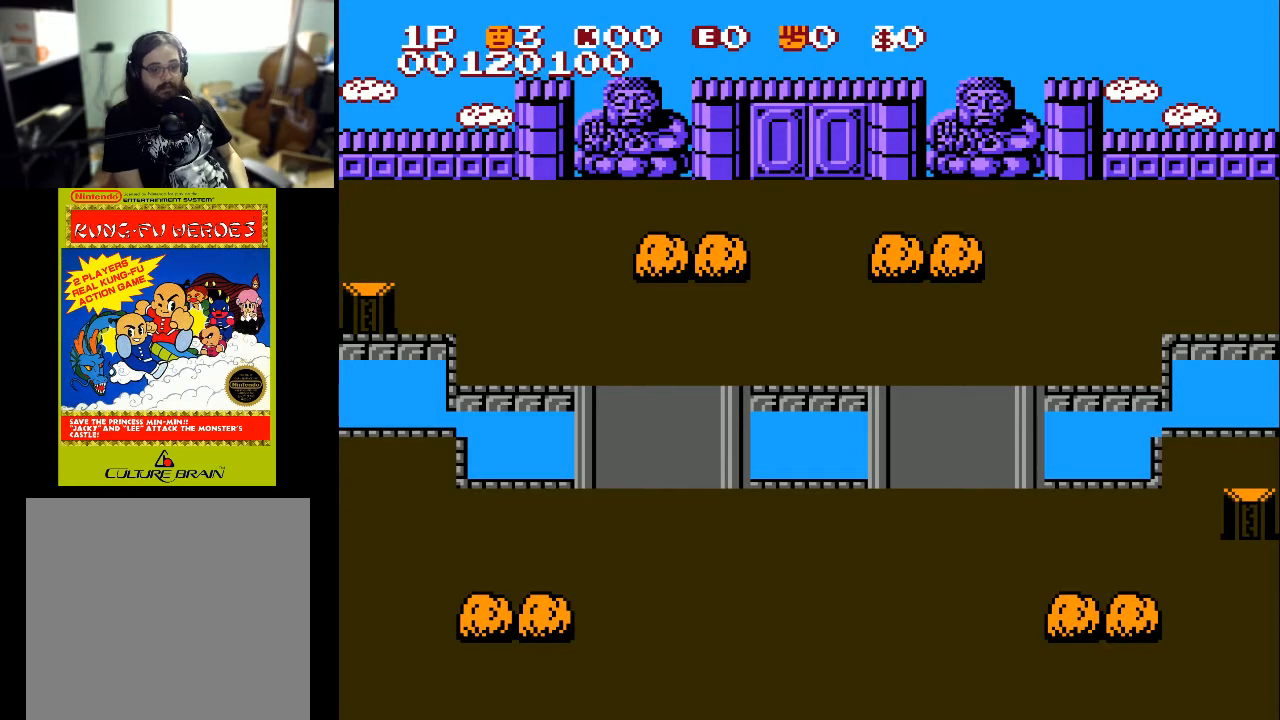
Gameplay with a controller (Xbox layout); each line is a JSON object with the inputs held at the frame after it. "events" lists button and stick changes between this image and that frame as [ms after this image, input, new state], when the widget could be followed in between.
{"buttons": ["DPAD_UP"], "left_stick": "center", "right_stick": "center", "events": [[200, "DPAD_UP", "down"]]}
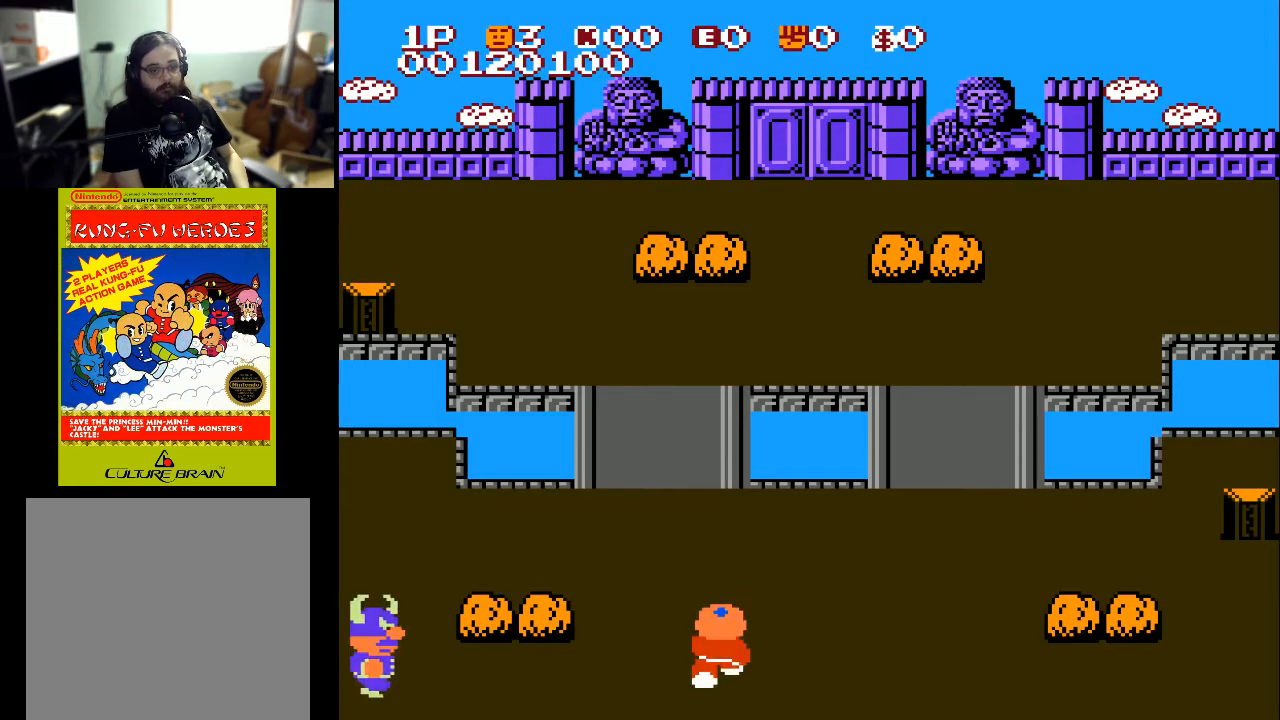
{"buttons": ["DPAD_DOWN", "DPAD_LEFT"], "left_stick": "center", "right_stick": "center", "events": [[333, "DPAD_LEFT", "down"], [333, "DPAD_UP", "up"], [433, "DPAD_DOWN", "down"]]}
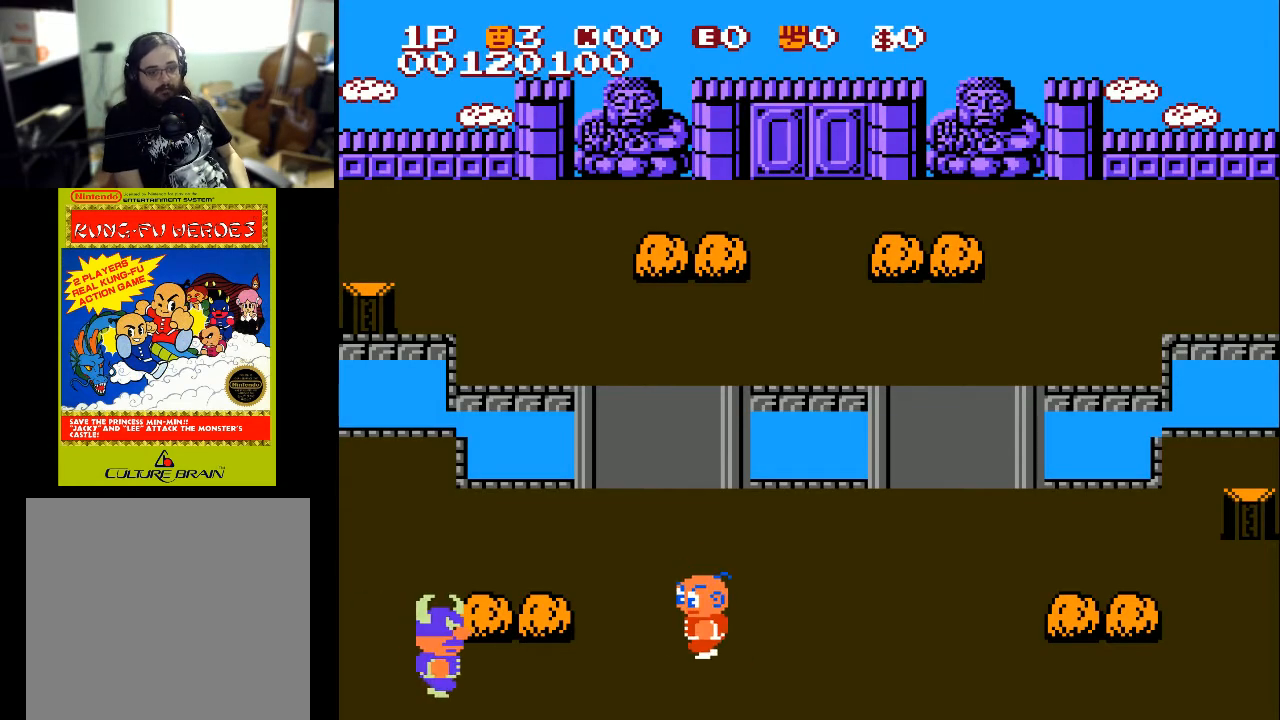
{"buttons": ["DPAD_UP"], "left_stick": "center", "right_stick": "center", "events": [[33, "DPAD_DOWN", "up"], [67, "DPAD_UP", "down"], [133, "DPAD_LEFT", "up"]]}
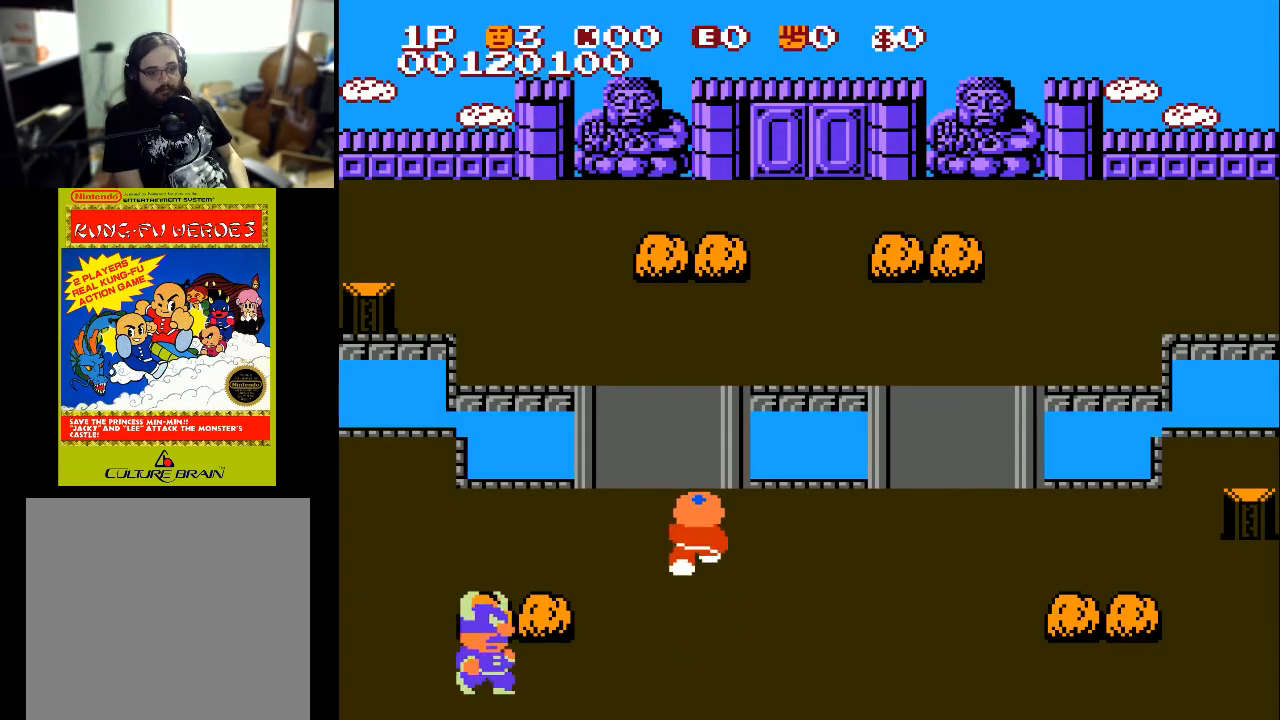
{"buttons": ["DPAD_UP"], "left_stick": "center", "right_stick": "center", "events": [[167, "DPAD_LEFT", "down"], [233, "DPAD_UP", "up"], [367, "DPAD_LEFT", "up"], [367, "DPAD_UP", "down"]]}
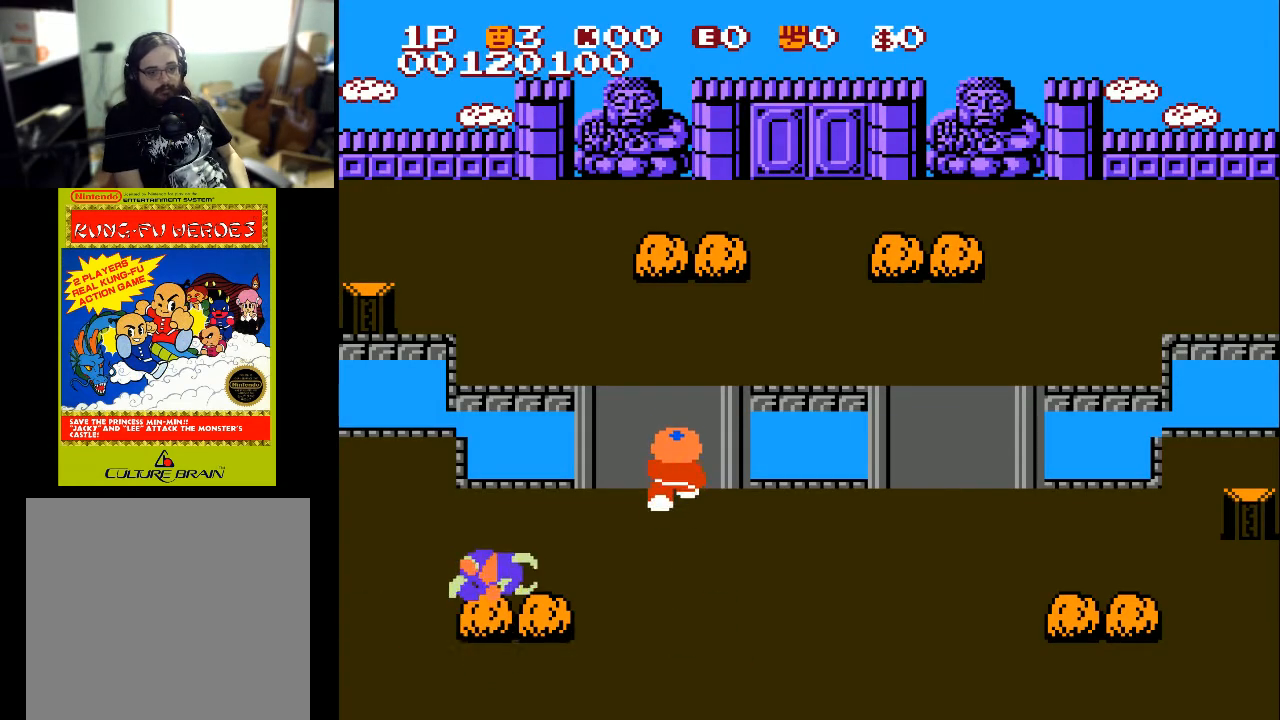
{"buttons": ["DPAD_UP"], "left_stick": "center", "right_stick": "center", "events": []}
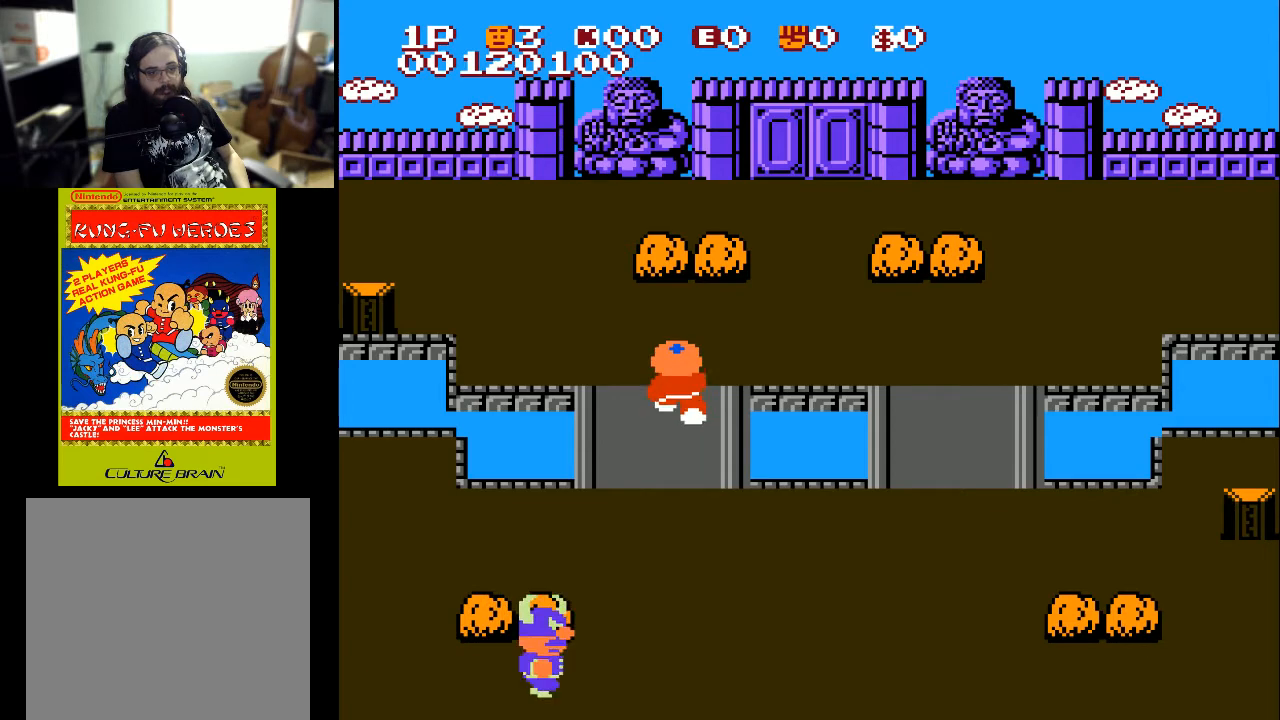
{"buttons": ["DPAD_RIGHT"], "left_stick": "center", "right_stick": "center", "events": [[500, "DPAD_RIGHT", "down"], [500, "DPAD_UP", "up"]]}
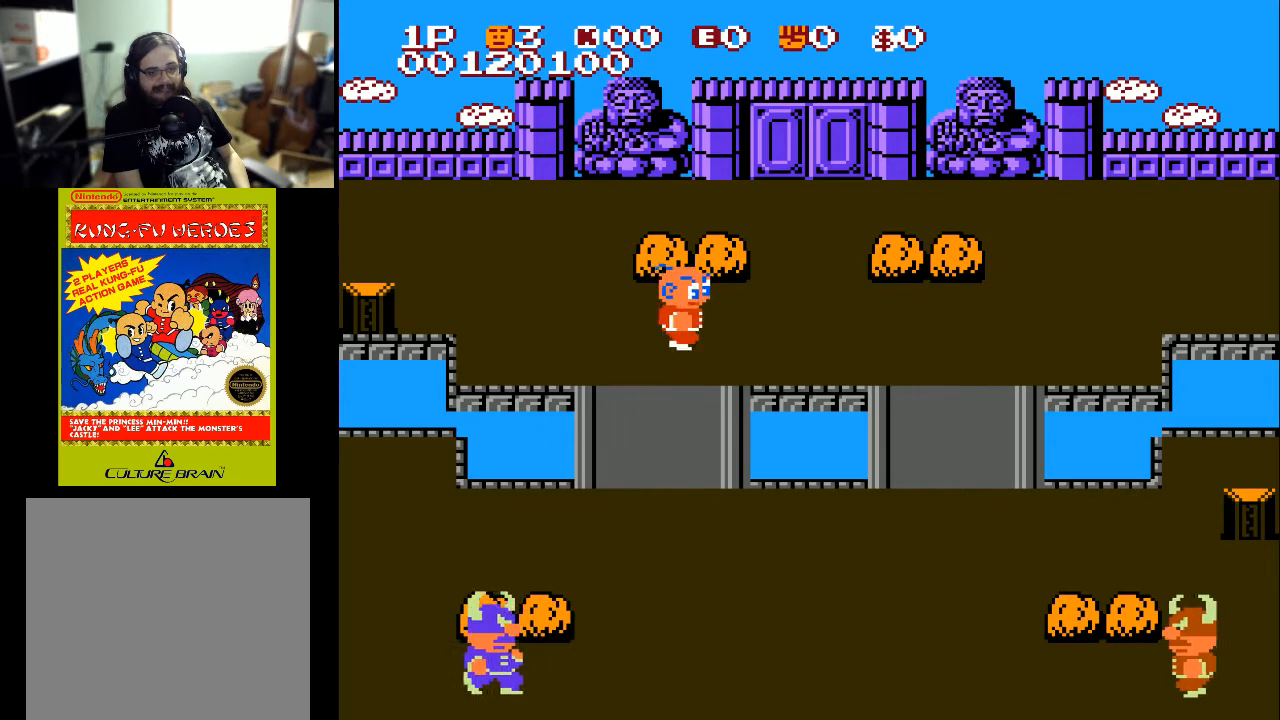
{"buttons": ["DPAD_RIGHT"], "left_stick": "center", "right_stick": "center", "events": []}
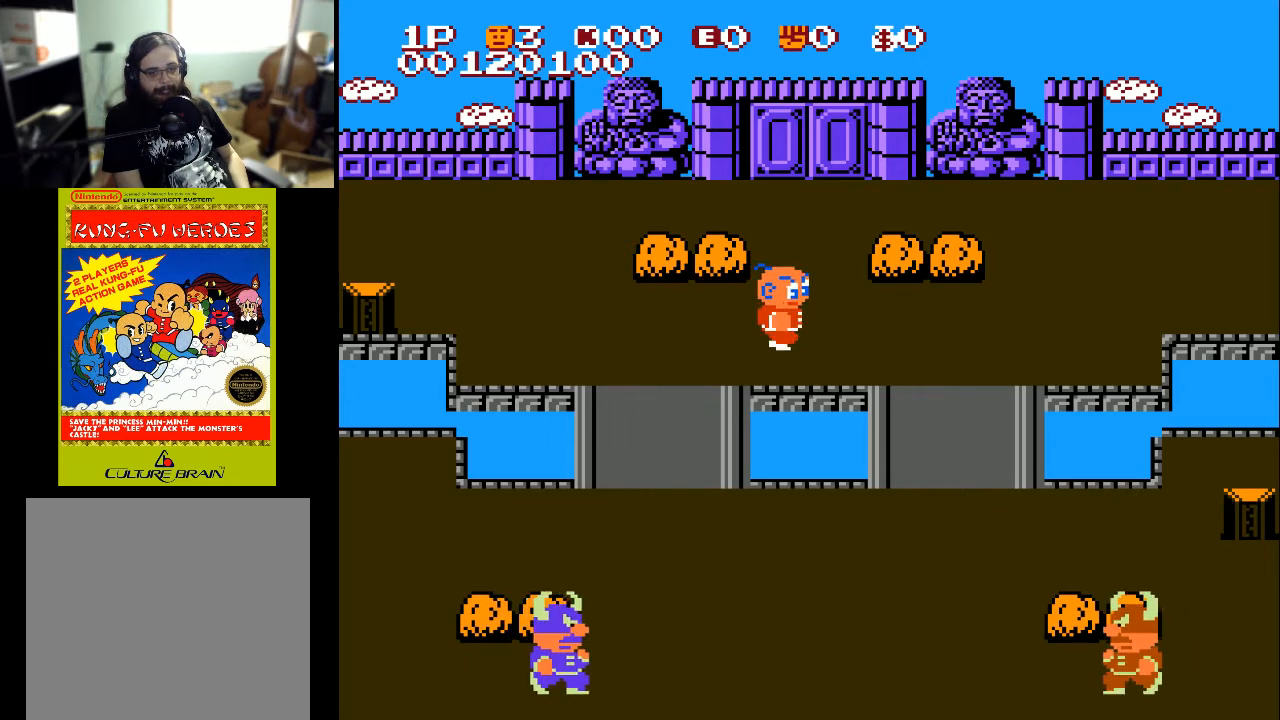
{"buttons": [], "left_stick": "center", "right_stick": "center", "events": [[333, "DPAD_RIGHT", "up"]]}
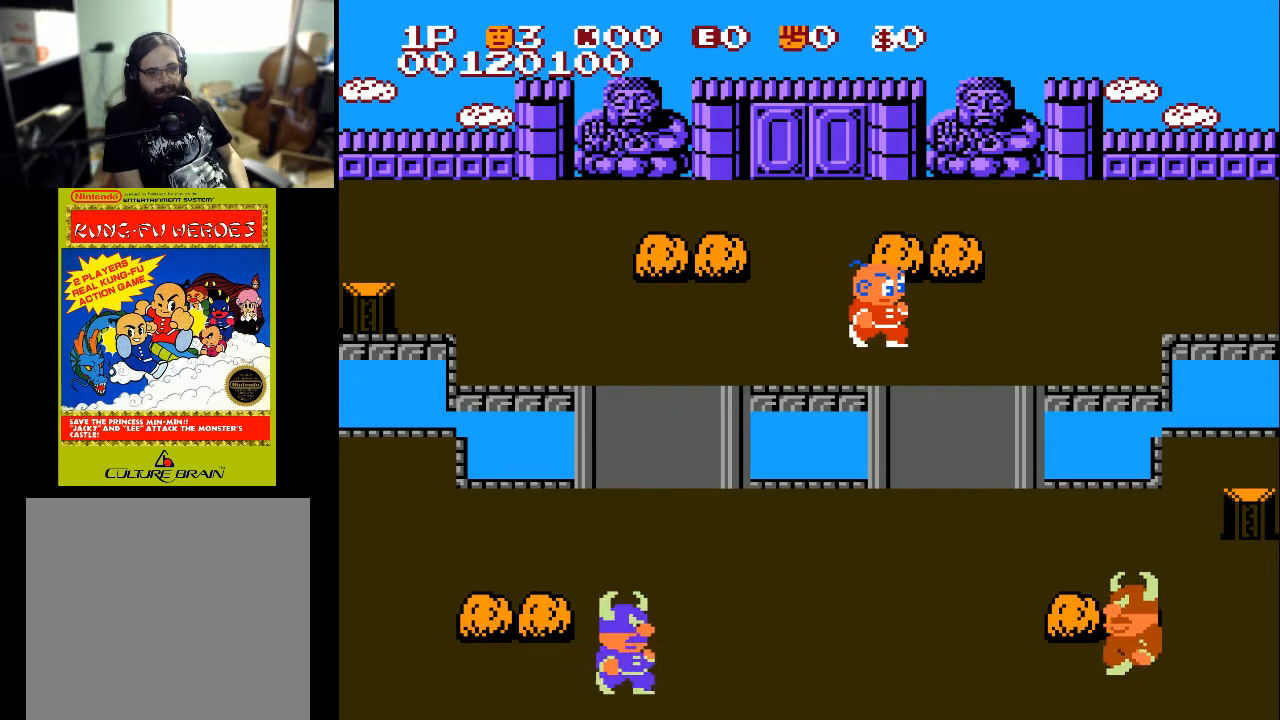
{"buttons": ["DPAD_LEFT"], "left_stick": "center", "right_stick": "center", "events": [[267, "DPAD_LEFT", "down"]]}
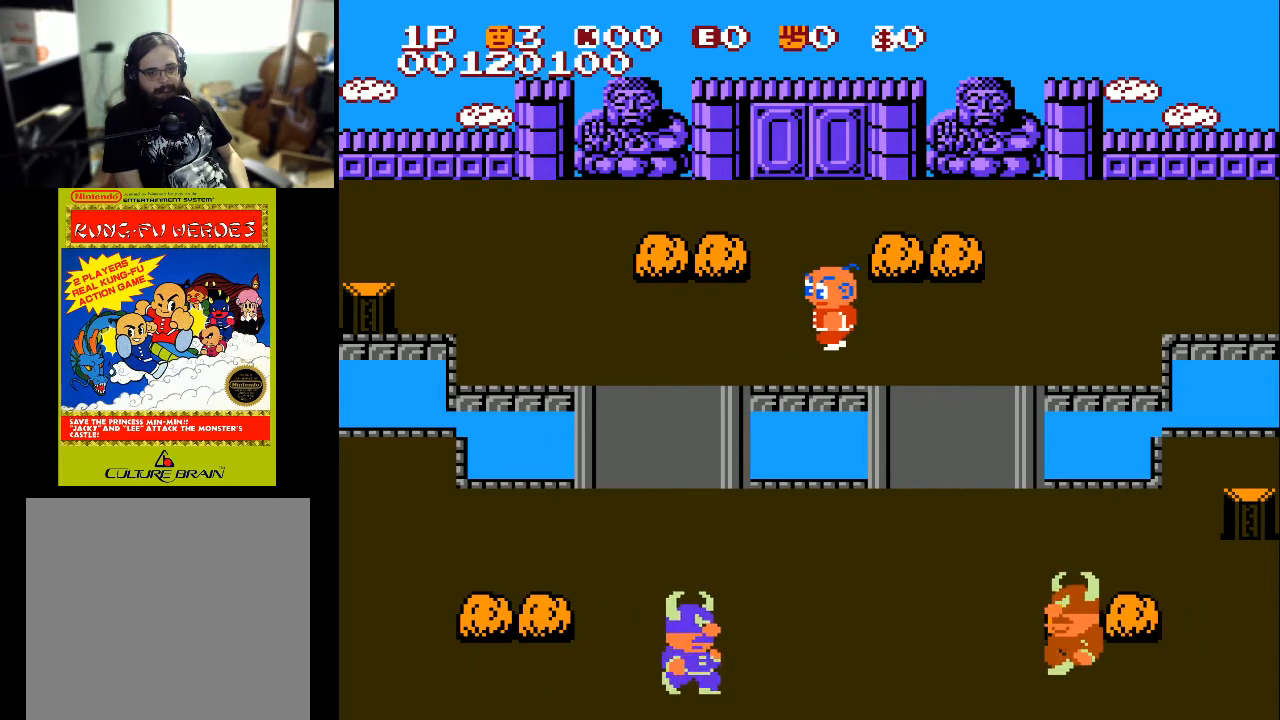
{"buttons": ["DPAD_LEFT"], "left_stick": "center", "right_stick": "center", "events": []}
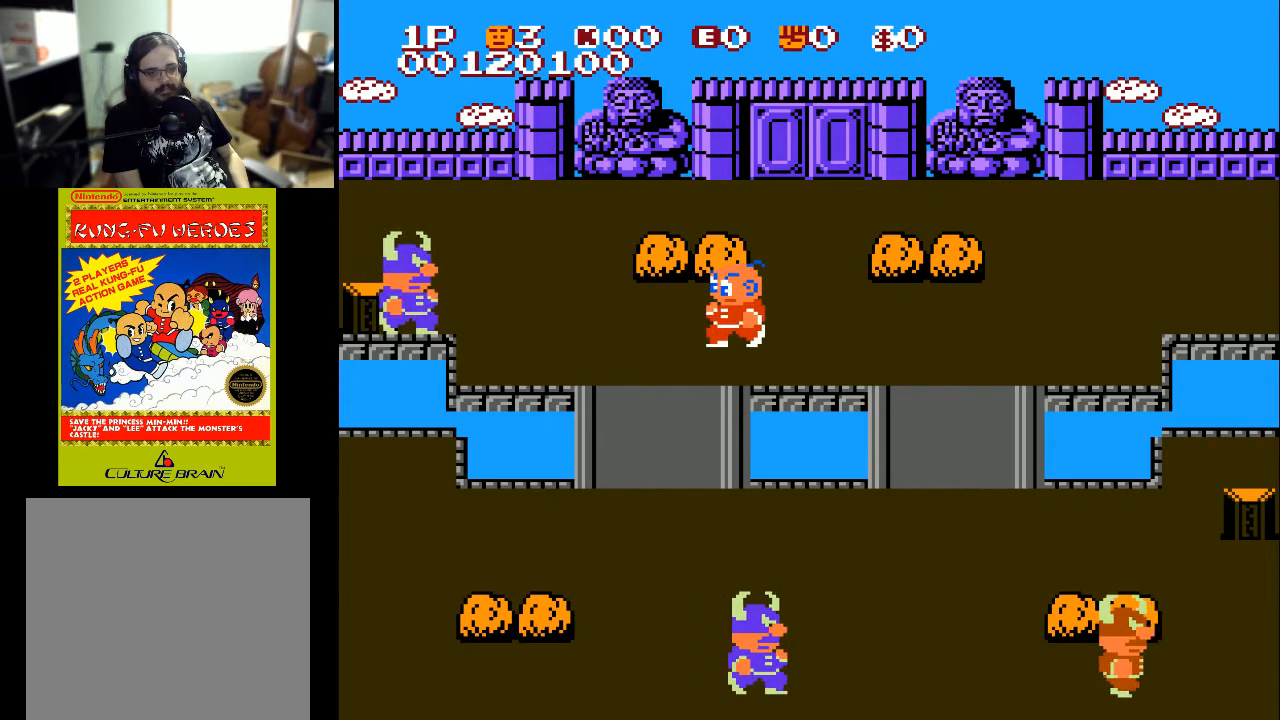
{"buttons": ["DPAD_LEFT"], "left_stick": "center", "right_stick": "center", "events": [[200, "DPAD_LEFT", "up"], [367, "DPAD_LEFT", "down"]]}
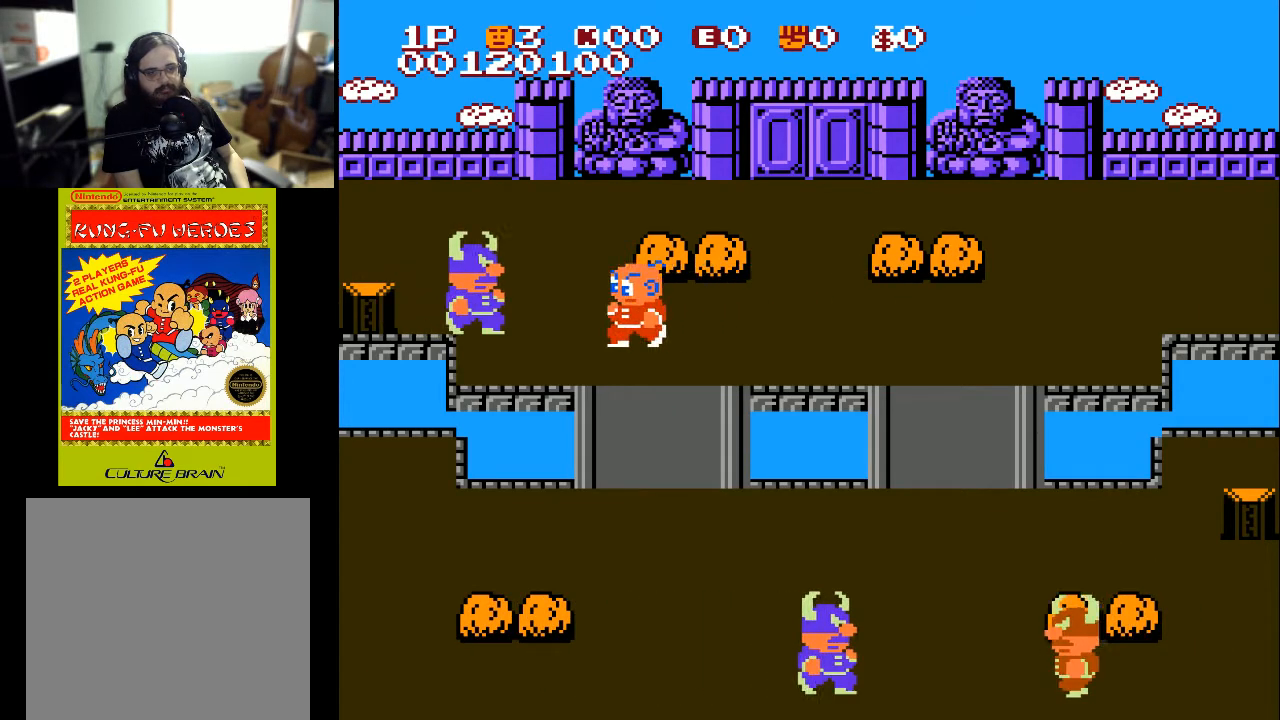
{"buttons": [], "left_stick": "center", "right_stick": "center", "events": [[67, "DPAD_LEFT", "up"], [100, "DPAD_RIGHT", "down"], [500, "DPAD_RIGHT", "up"]]}
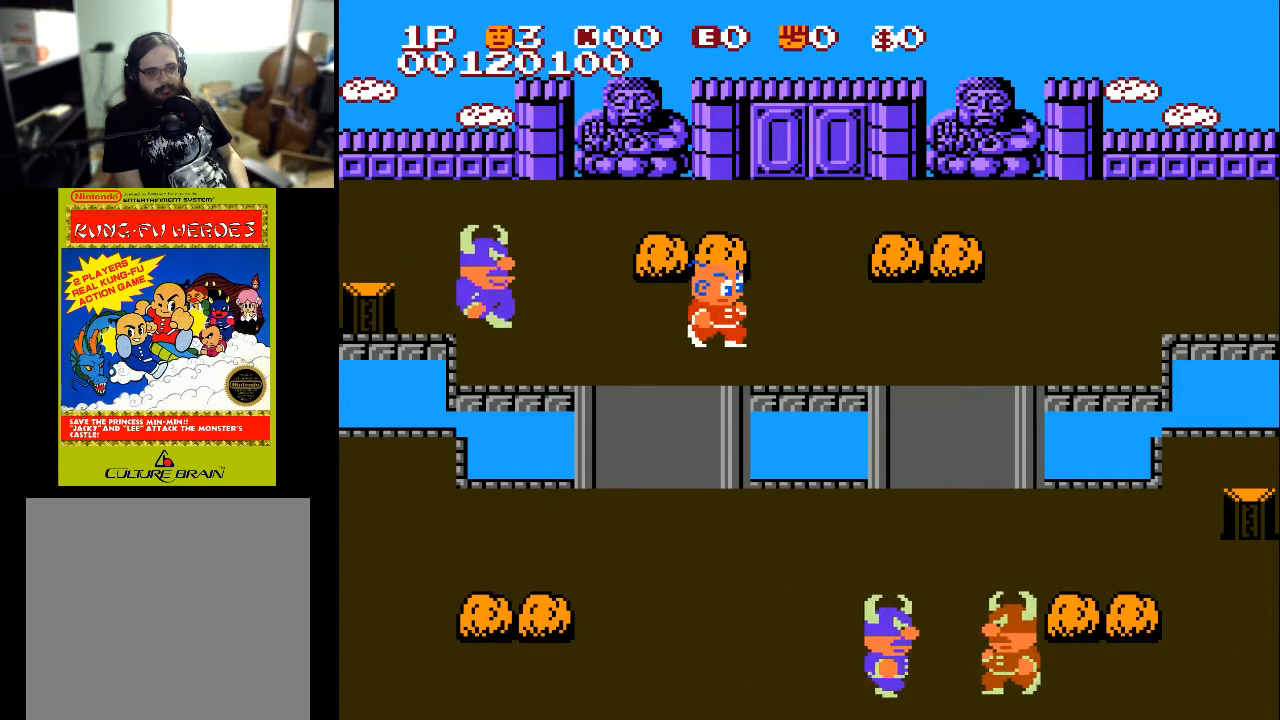
{"buttons": ["DPAD_LEFT"], "left_stick": "center", "right_stick": "center", "events": [[100, "DPAD_LEFT", "down"]]}
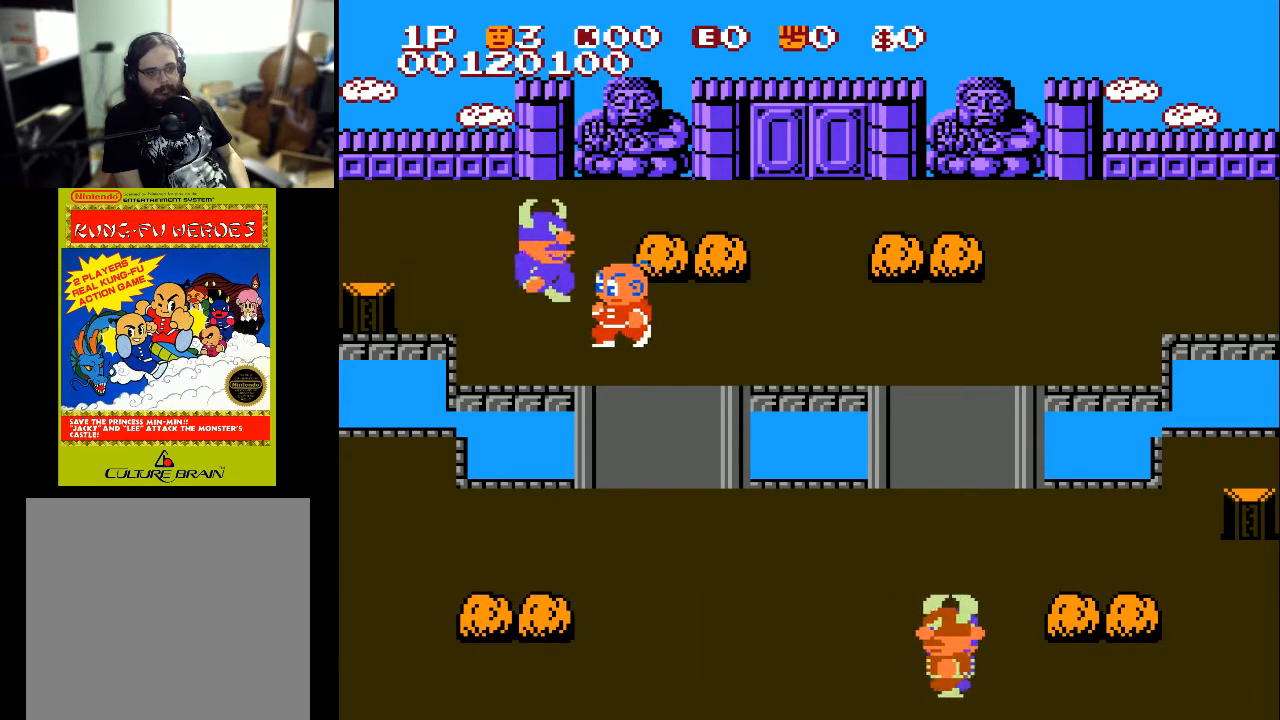
{"buttons": ["DPAD_LEFT"], "left_stick": "center", "right_stick": "center", "events": [[33, "DPAD_LEFT", "up"], [33, "DPAD_RIGHT", "down"], [333, "DPAD_RIGHT", "up"], [367, "DPAD_LEFT", "down"]]}
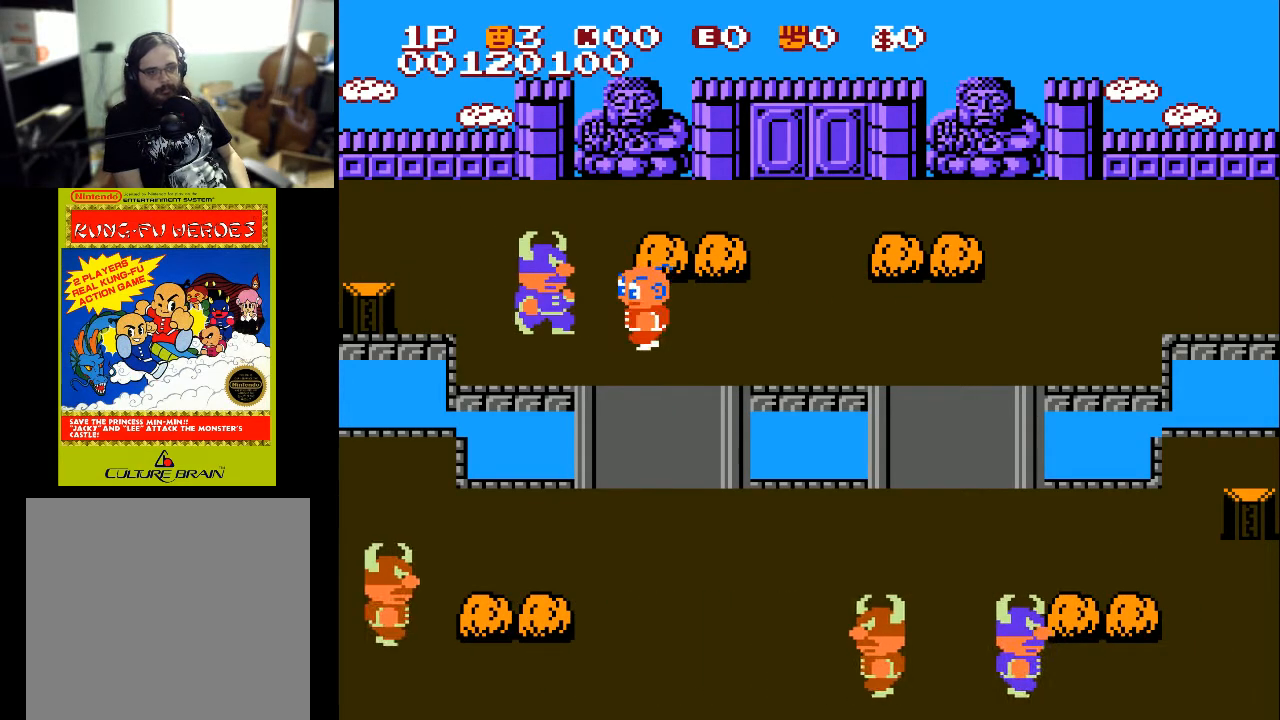
{"buttons": ["DPAD_RIGHT"], "left_stick": "center", "right_stick": "center", "events": [[100, "A", "down"], [200, "A", "up"], [300, "DPAD_LEFT", "up"], [300, "DPAD_RIGHT", "down"]]}
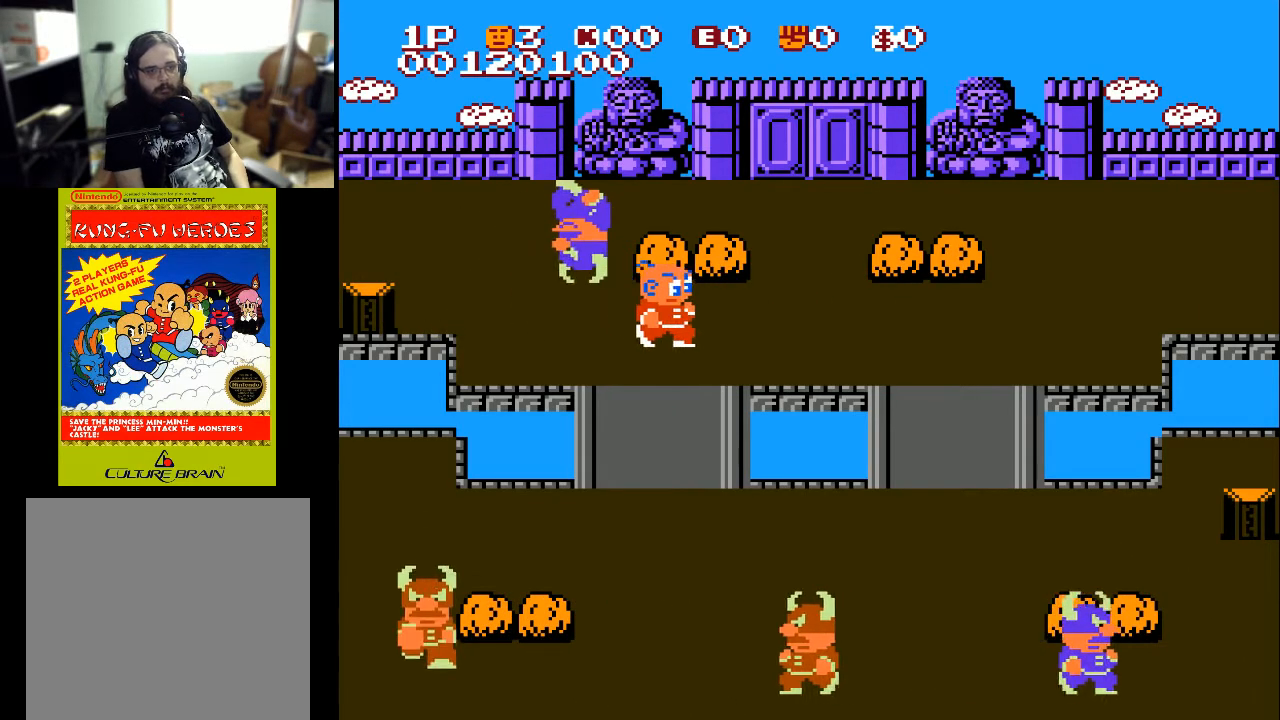
{"buttons": ["A", "DPAD_LEFT"], "left_stick": "center", "right_stick": "center", "events": [[333, "DPAD_LEFT", "down"], [333, "DPAD_RIGHT", "up"], [467, "A", "down"]]}
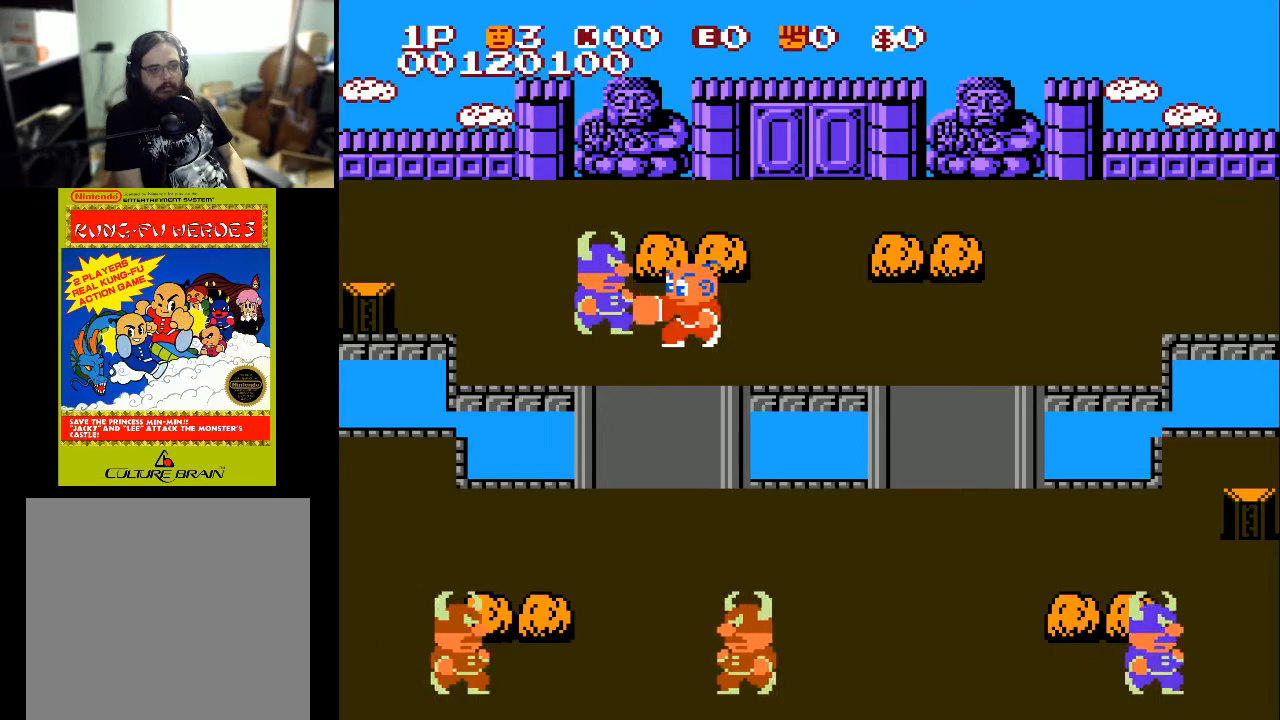
{"buttons": ["DPAD_LEFT"], "left_stick": "center", "right_stick": "center", "events": [[67, "A", "up"], [267, "A", "down"], [467, "A", "up"]]}
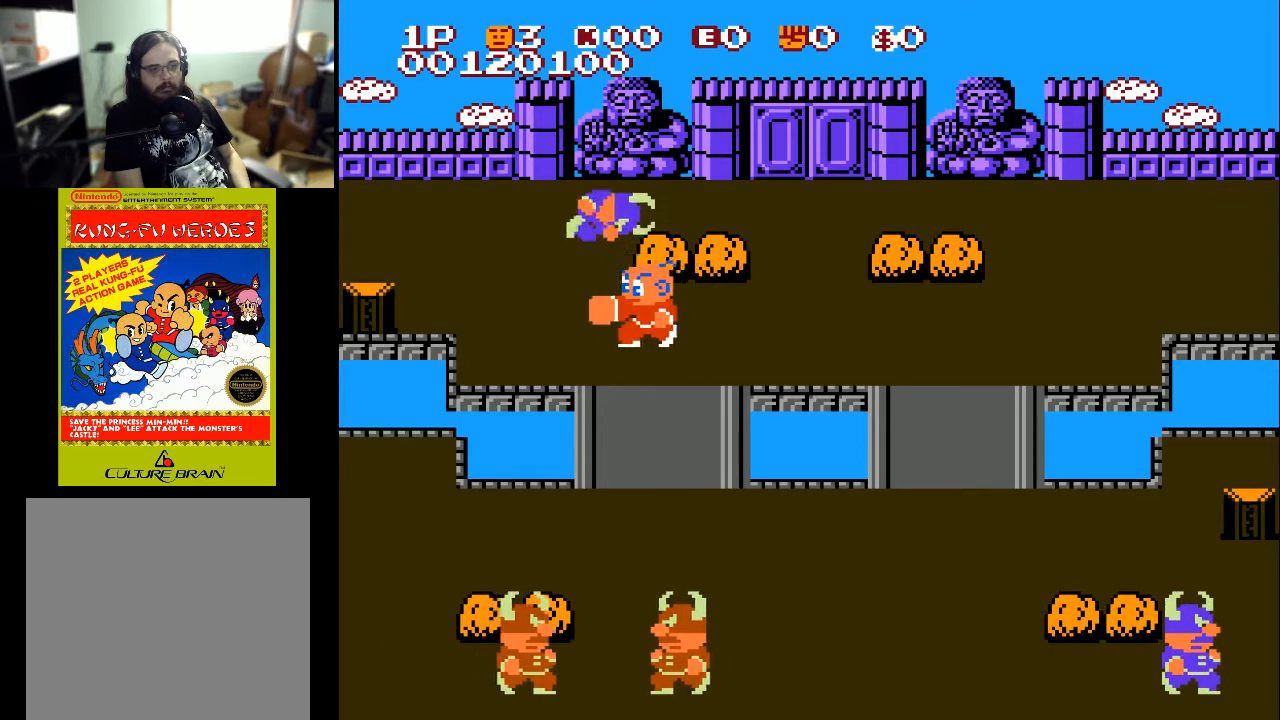
{"buttons": ["DPAD_RIGHT"], "left_stick": "center", "right_stick": "center", "events": [[67, "DPAD_LEFT", "up"], [100, "DPAD_RIGHT", "down"]]}
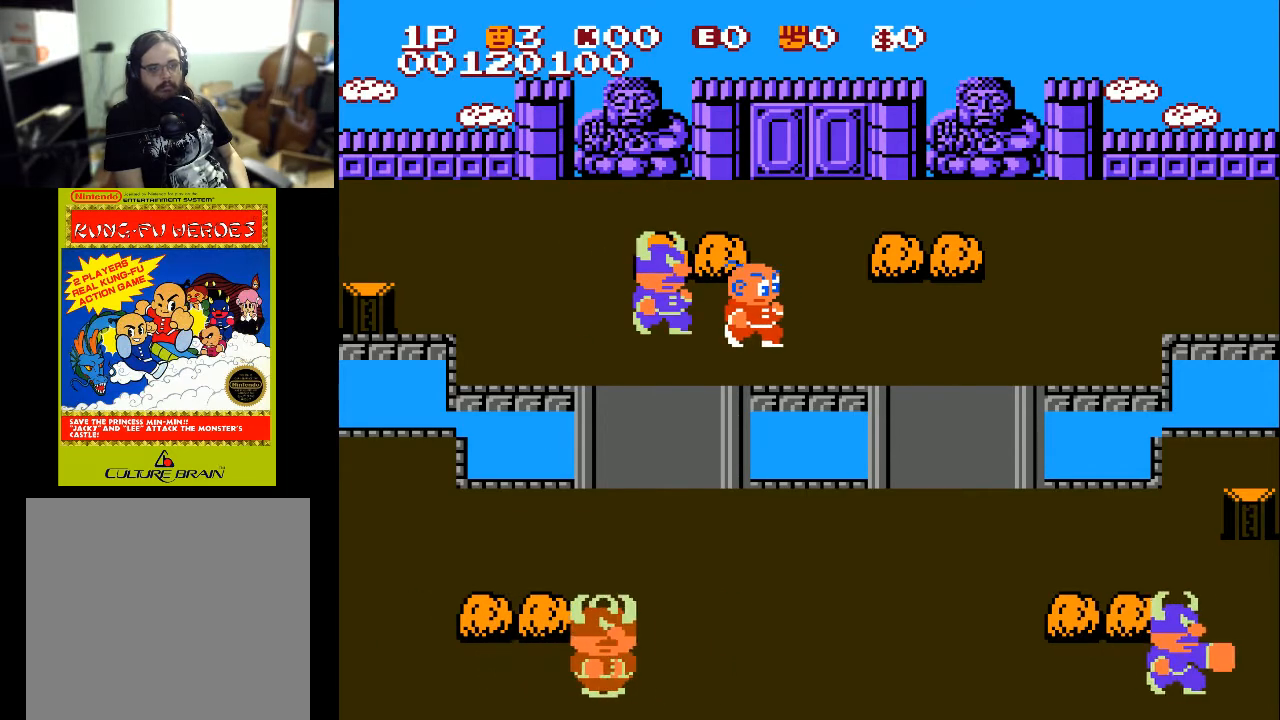
{"buttons": ["DPAD_LEFT"], "left_stick": "center", "right_stick": "center", "events": [[100, "DPAD_RIGHT", "up"], [133, "DPAD_LEFT", "down"], [433, "A", "down"], [467, "A", "up"]]}
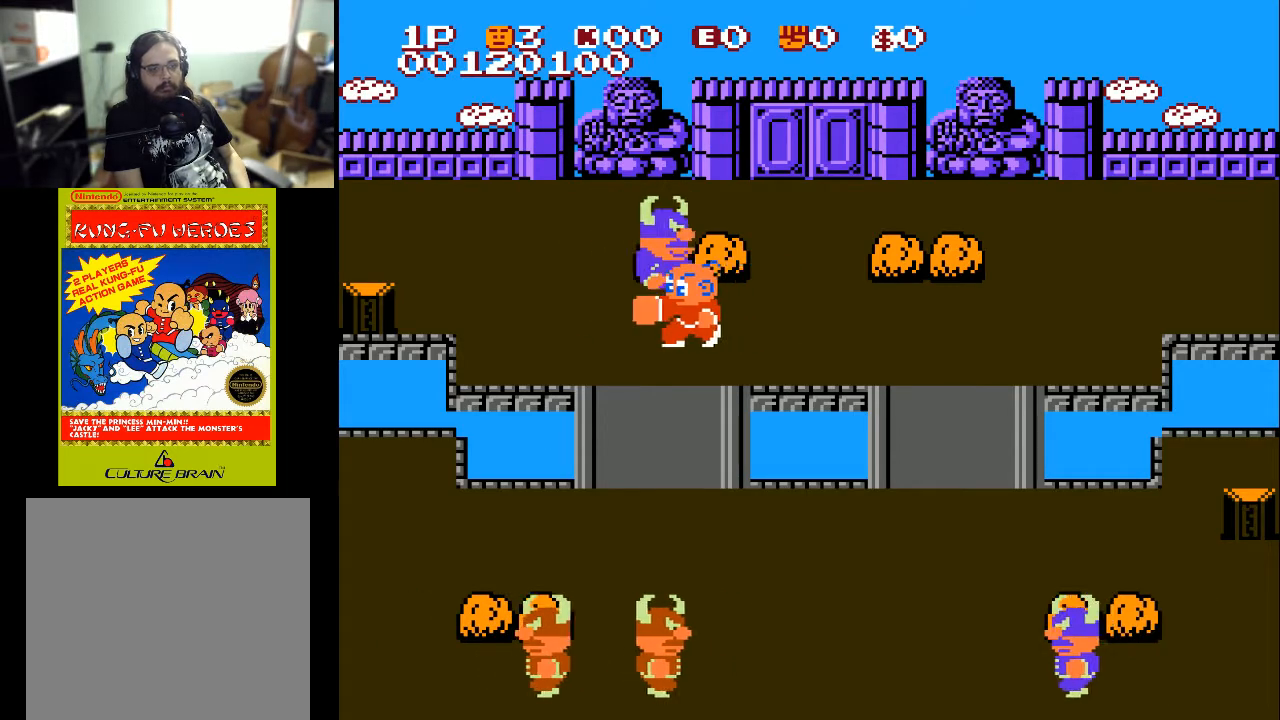
{"buttons": ["DPAD_RIGHT"], "left_stick": "center", "right_stick": "center", "events": [[67, "DPAD_LEFT", "up"], [67, "DPAD_RIGHT", "down"]]}
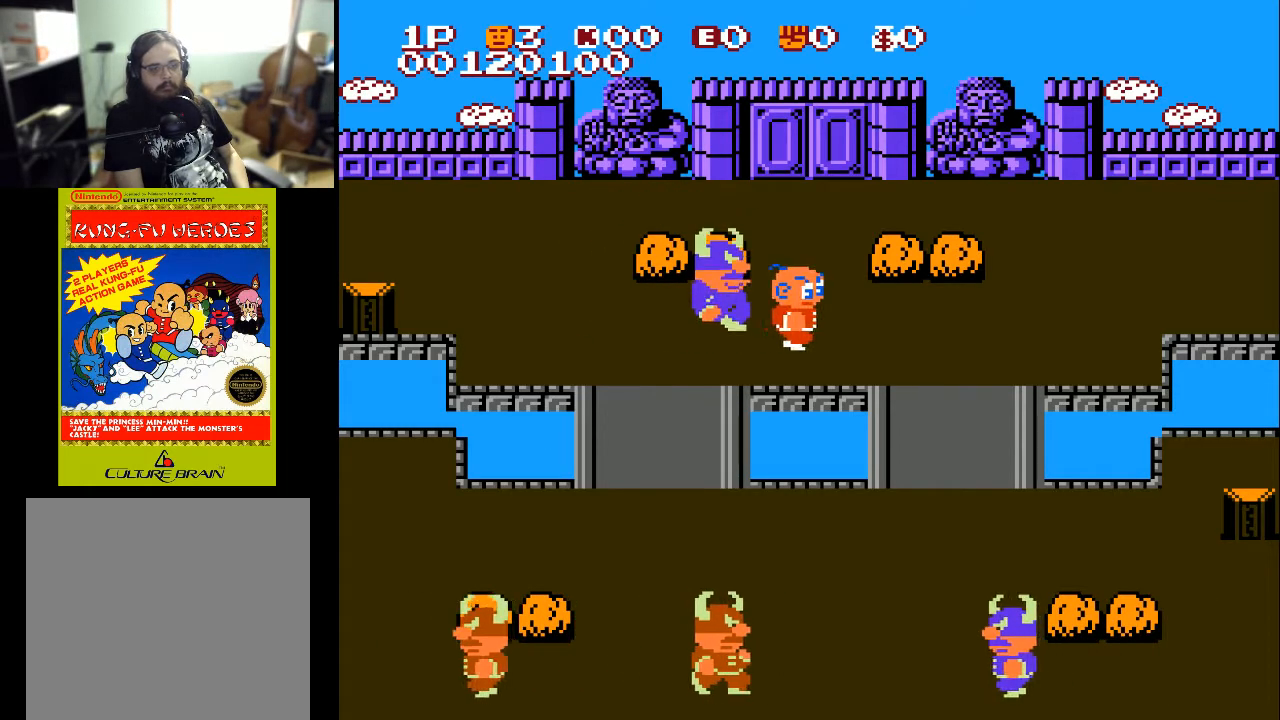
{"buttons": [], "left_stick": "center", "right_stick": "center", "events": [[133, "DPAD_LEFT", "down"], [133, "DPAD_RIGHT", "up"], [233, "A", "down"], [333, "A", "up"], [500, "DPAD_LEFT", "up"]]}
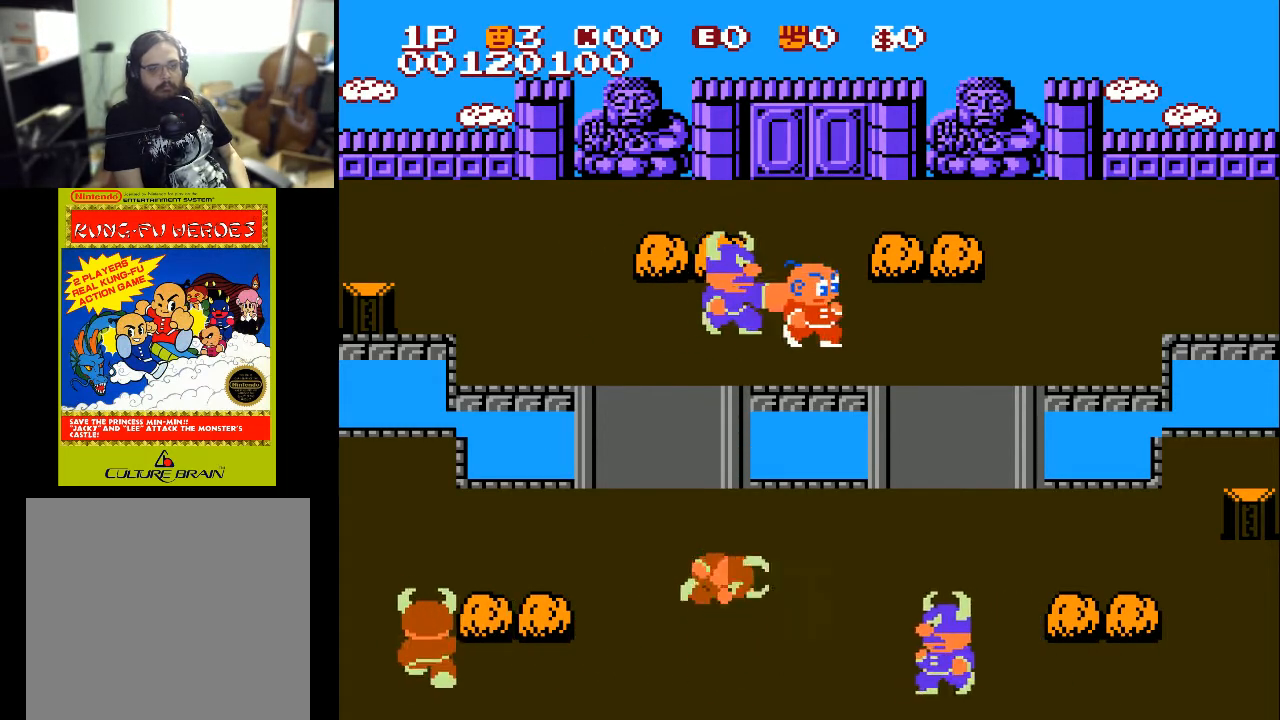
{"buttons": ["DPAD_RIGHT"], "left_stick": "center", "right_stick": "center", "events": [[33, "DPAD_RIGHT", "down"], [267, "X", "down"], [467, "X", "up"]]}
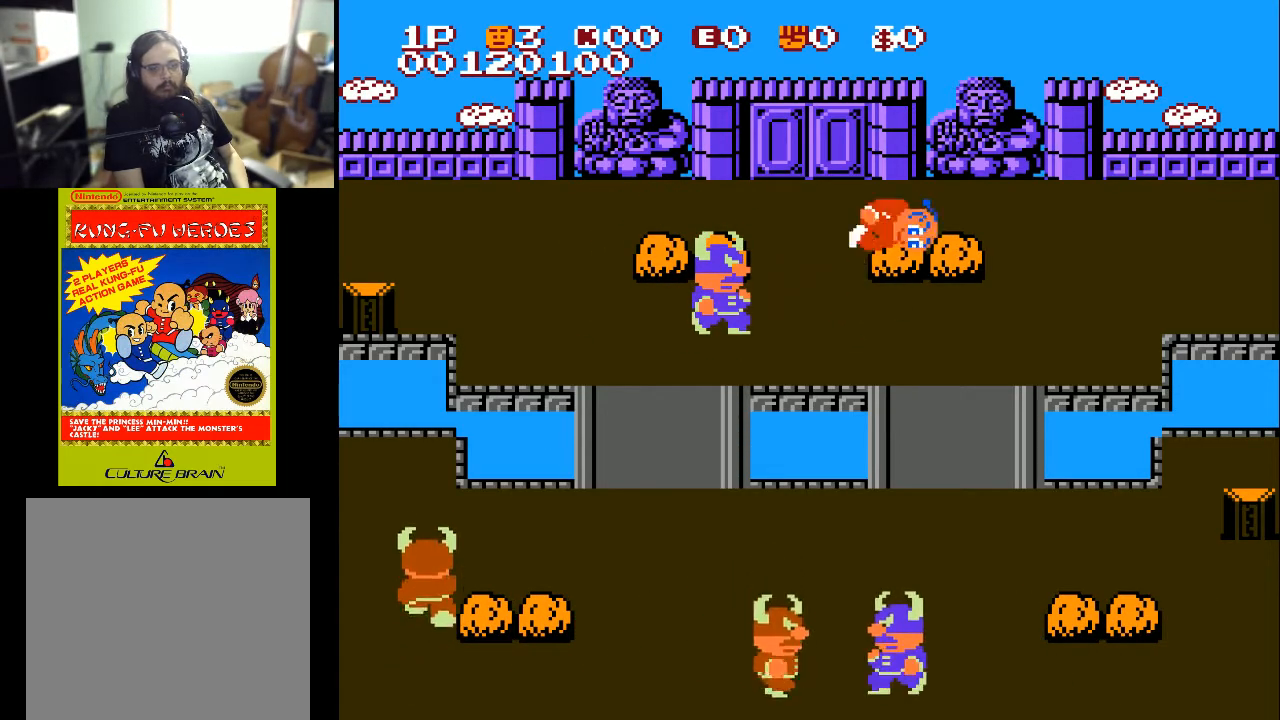
{"buttons": ["DPAD_LEFT"], "left_stick": "center", "right_stick": "center", "events": [[367, "DPAD_RIGHT", "up"], [467, "DPAD_LEFT", "down"]]}
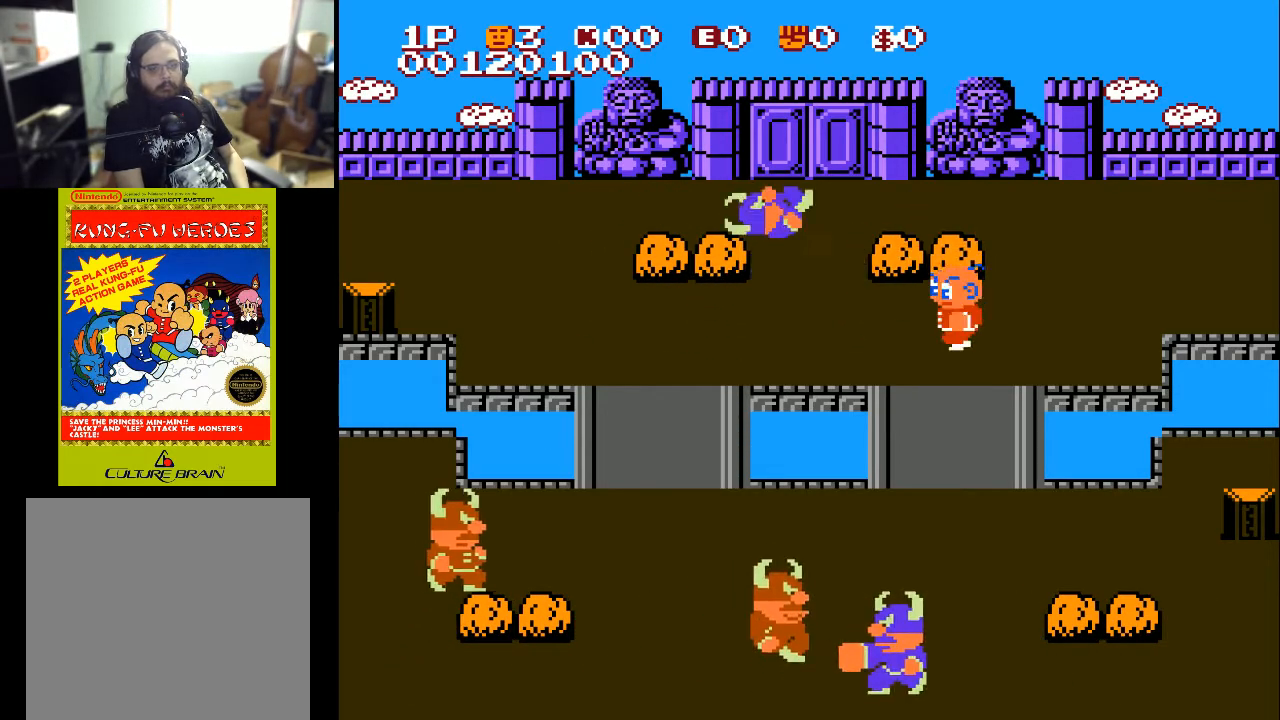
{"buttons": ["DPAD_DOWN"], "left_stick": "center", "right_stick": "center", "events": [[133, "DPAD_LEFT", "up"], [233, "DPAD_DOWN", "down"]]}
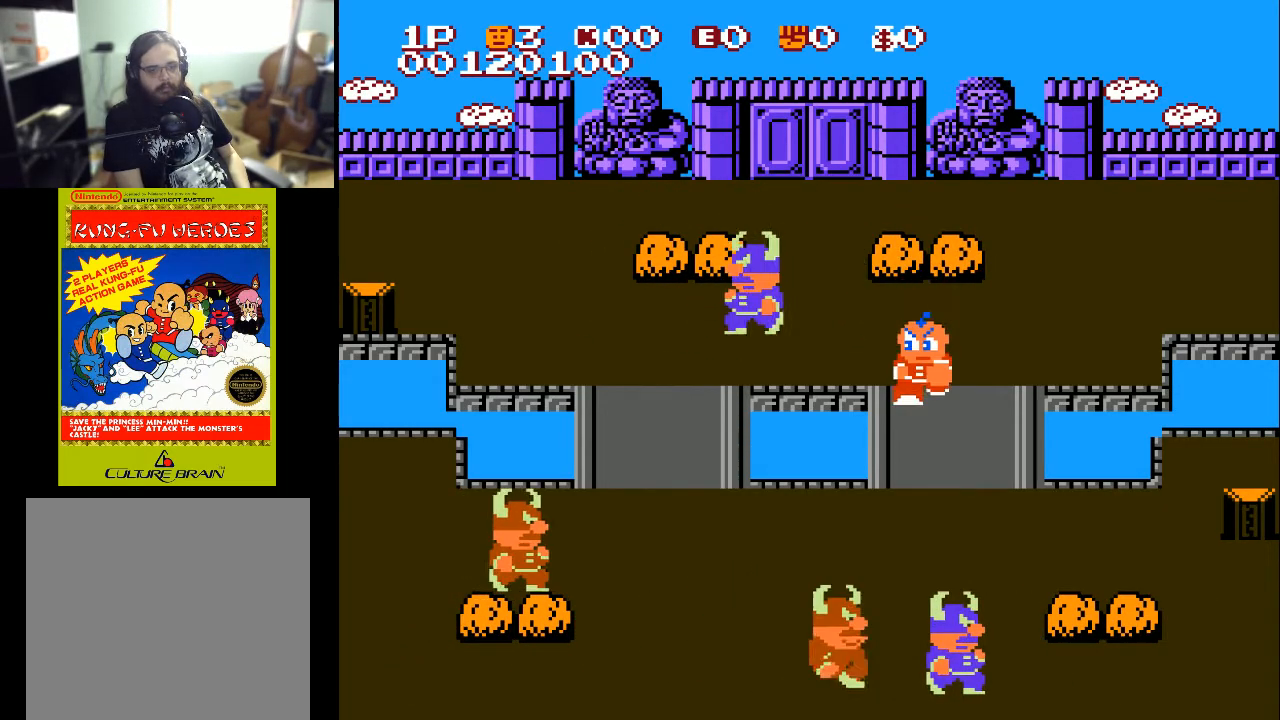
{"buttons": ["DPAD_DOWN"], "left_stick": "center", "right_stick": "center", "events": []}
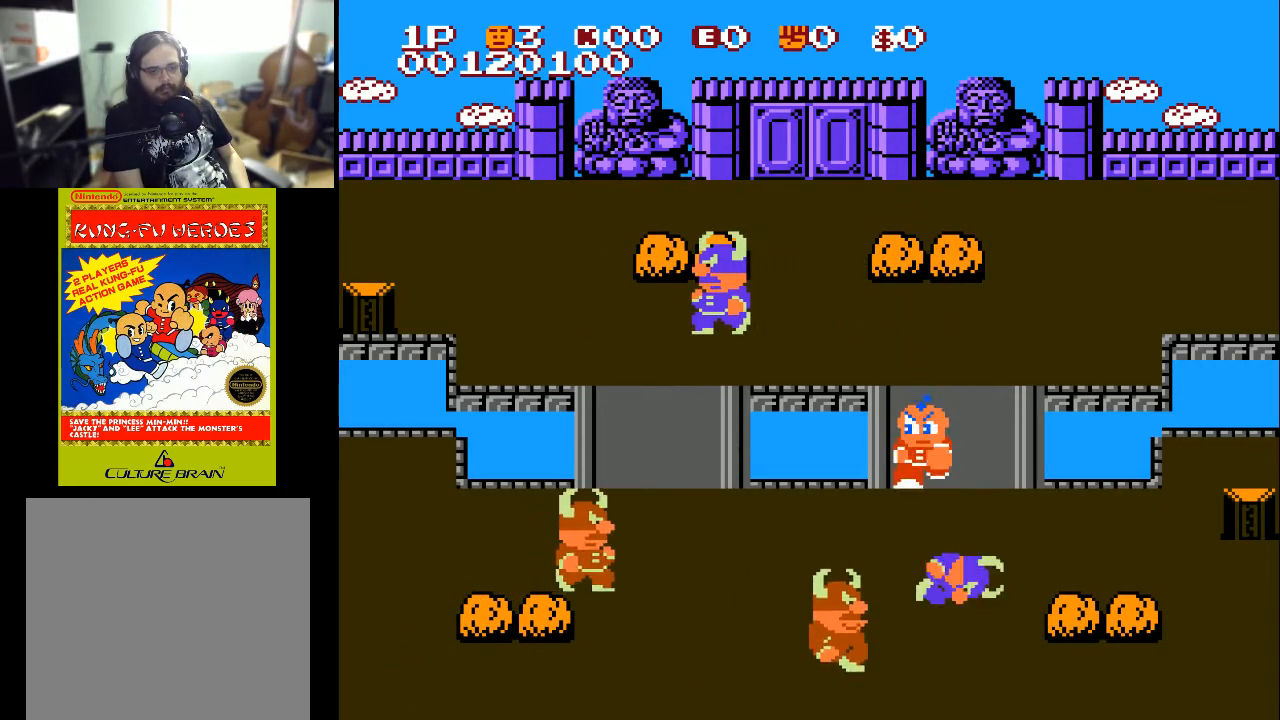
{"buttons": ["X", "DPAD_DOWN"], "left_stick": "center", "right_stick": "center", "events": [[133, "X", "down"]]}